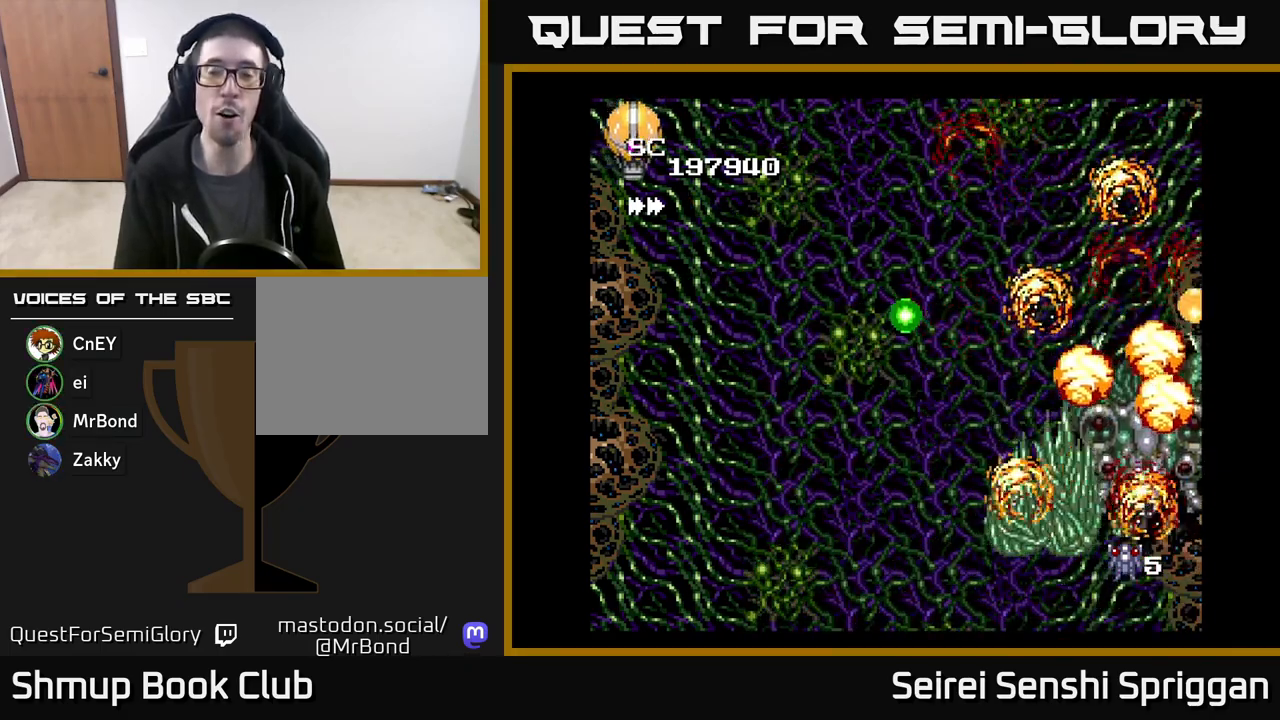
Gameplay with a controller (Xbox layout); each line is a JSON object with the inputs held at the frame after it. "events" lists button and stick changes between this image and that frame as [ms after this image, input, new state], when the widget could be followed in between. Not read: left_stick right_stick.
{"buttons": ["X", "DPAD_UP"], "events": [[217, "DPAD_RIGHT", "down"], [400, "DPAD_RIGHT", "up"], [400, "DPAD_UP", "down"]]}
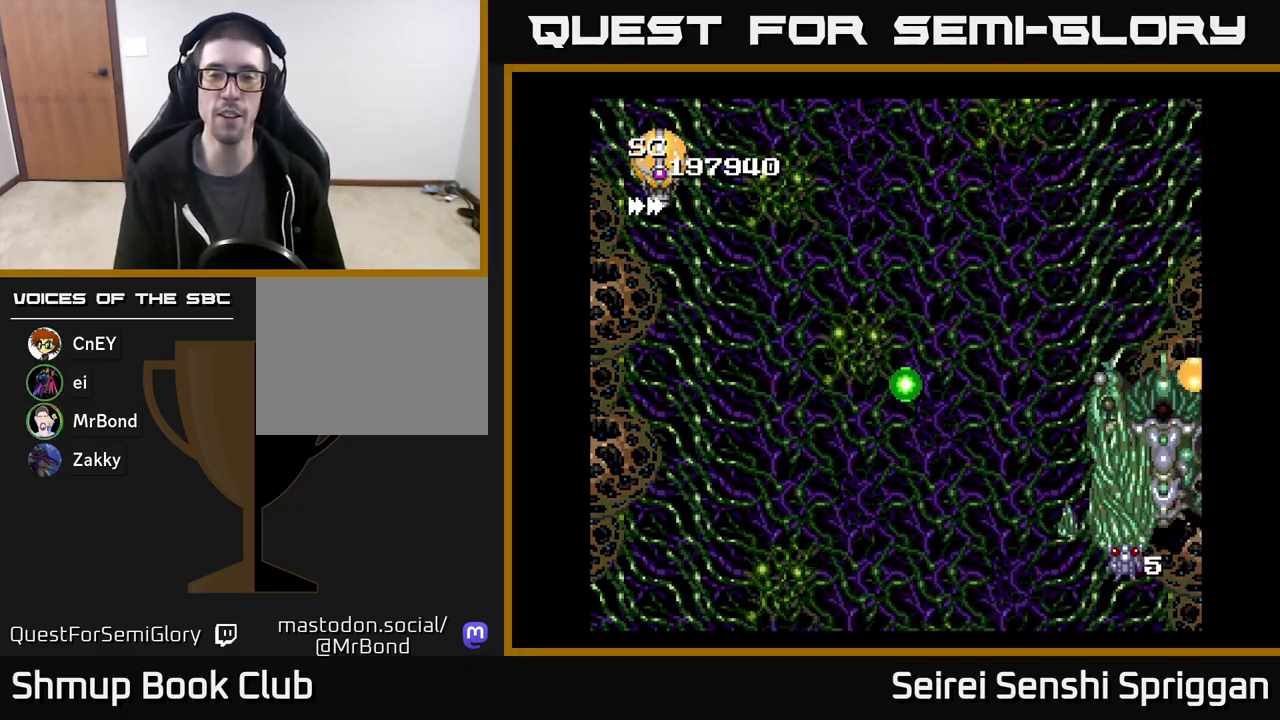
{"buttons": ["X", "DPAD_RIGHT"], "events": [[17, "DPAD_RIGHT", "down"], [183, "DPAD_RIGHT", "up"], [350, "DPAD_LEFT", "down"], [367, "DPAD_LEFT", "up"], [383, "DPAD_UP", "up"], [433, "DPAD_RIGHT", "down"]]}
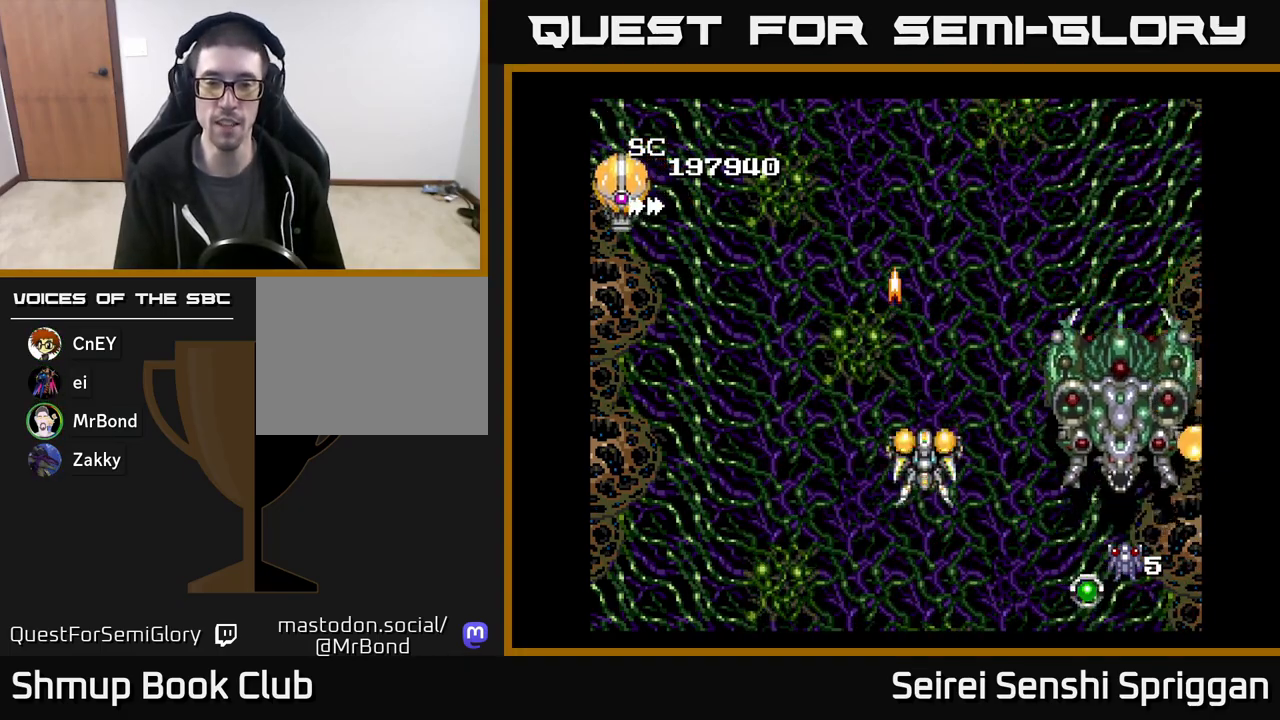
{"buttons": ["X", "DPAD_RIGHT"], "events": [[100, "DPAD_DOWN", "down"], [283, "DPAD_DOWN", "up"]]}
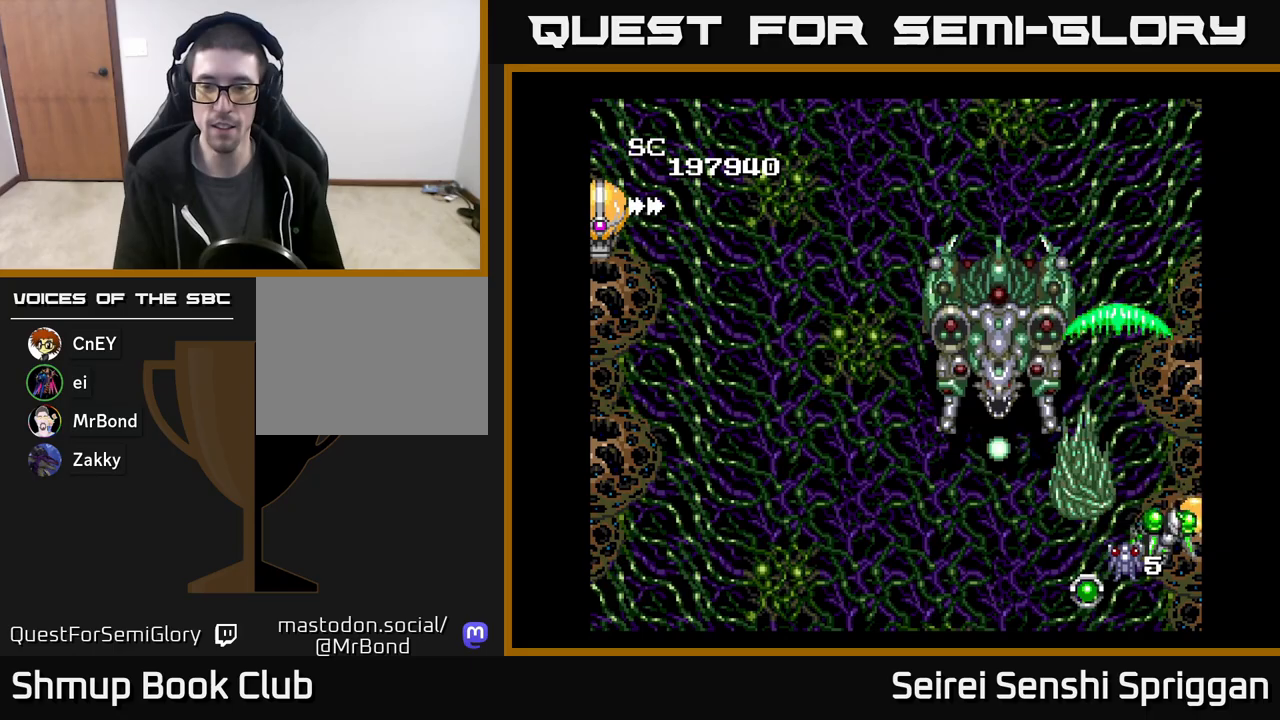
{"buttons": ["X", "DPAD_LEFT"], "events": [[100, "DPAD_RIGHT", "up"], [133, "DPAD_LEFT", "down"]]}
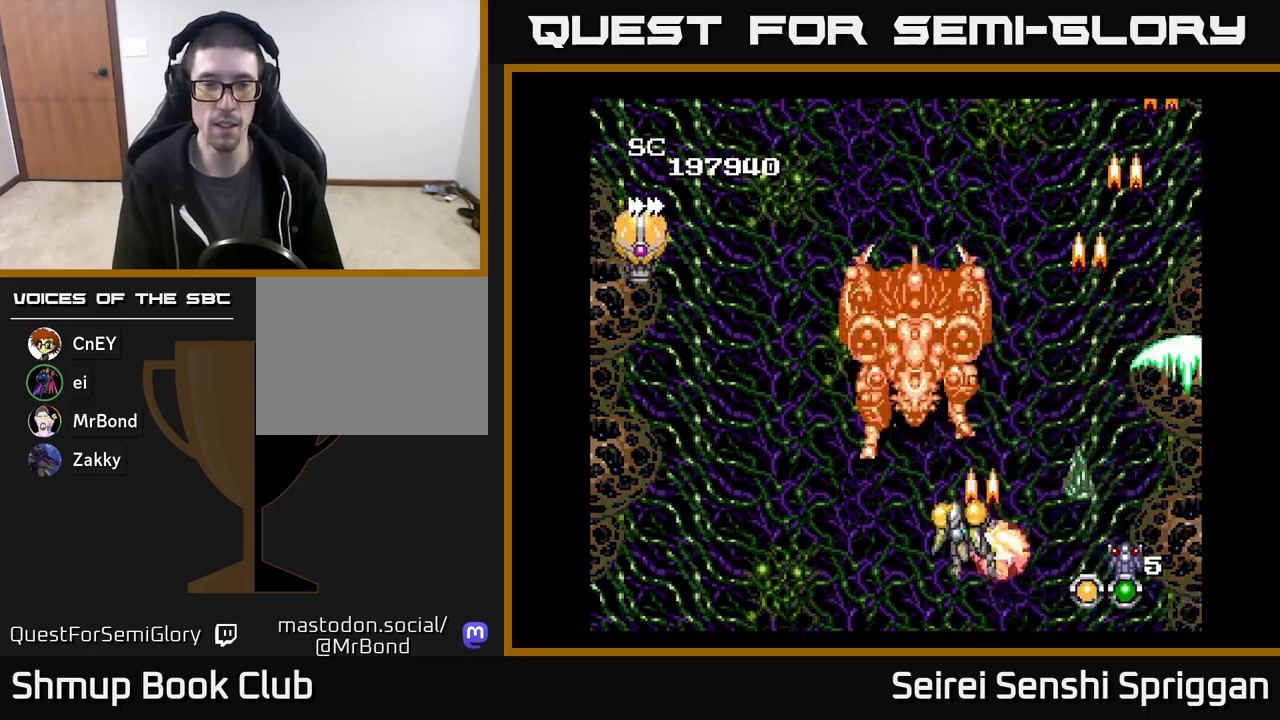
{"buttons": ["X", "DPAD_UP", "DPAD_LEFT"], "events": [[333, "DPAD_UP", "down"]]}
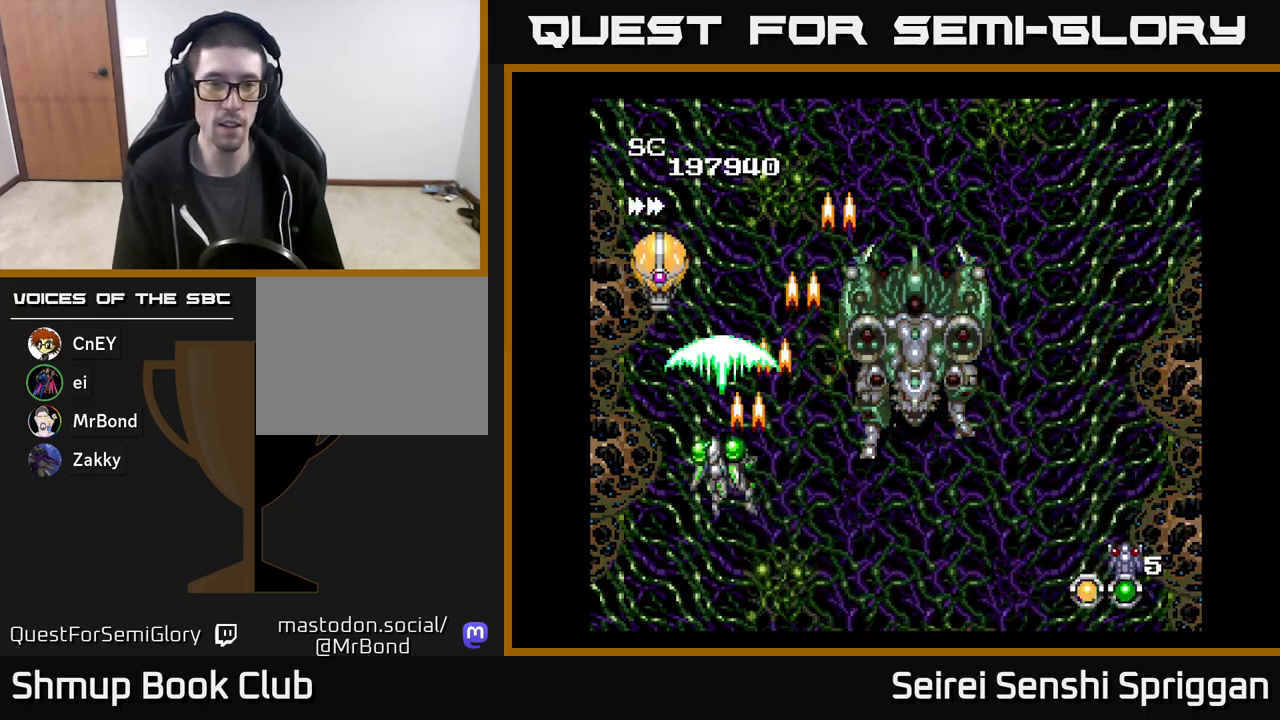
{"buttons": ["X"], "events": [[100, "DPAD_LEFT", "up"], [250, "DPAD_LEFT", "down"], [367, "DPAD_LEFT", "up"], [483, "DPAD_UP", "up"]]}
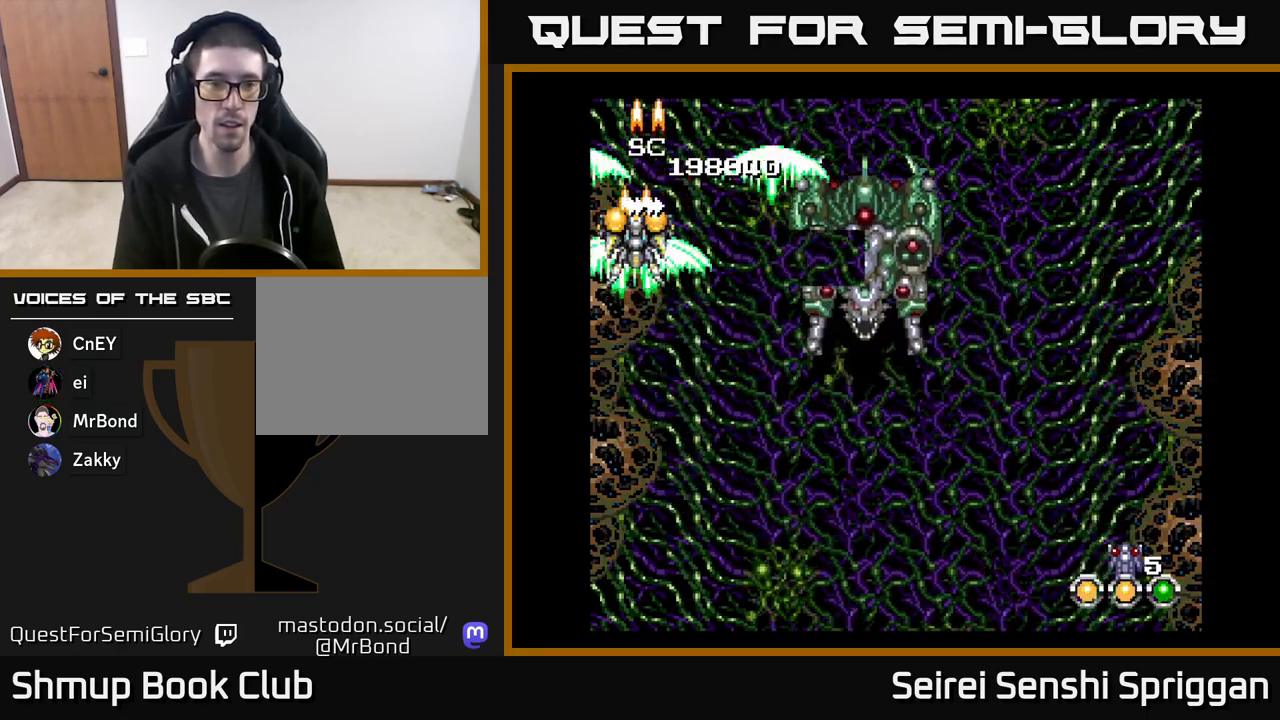
{"buttons": ["X", "DPAD_DOWN", "DPAD_RIGHT"], "events": [[17, "DPAD_DOWN", "down"], [250, "DPAD_RIGHT", "down"]]}
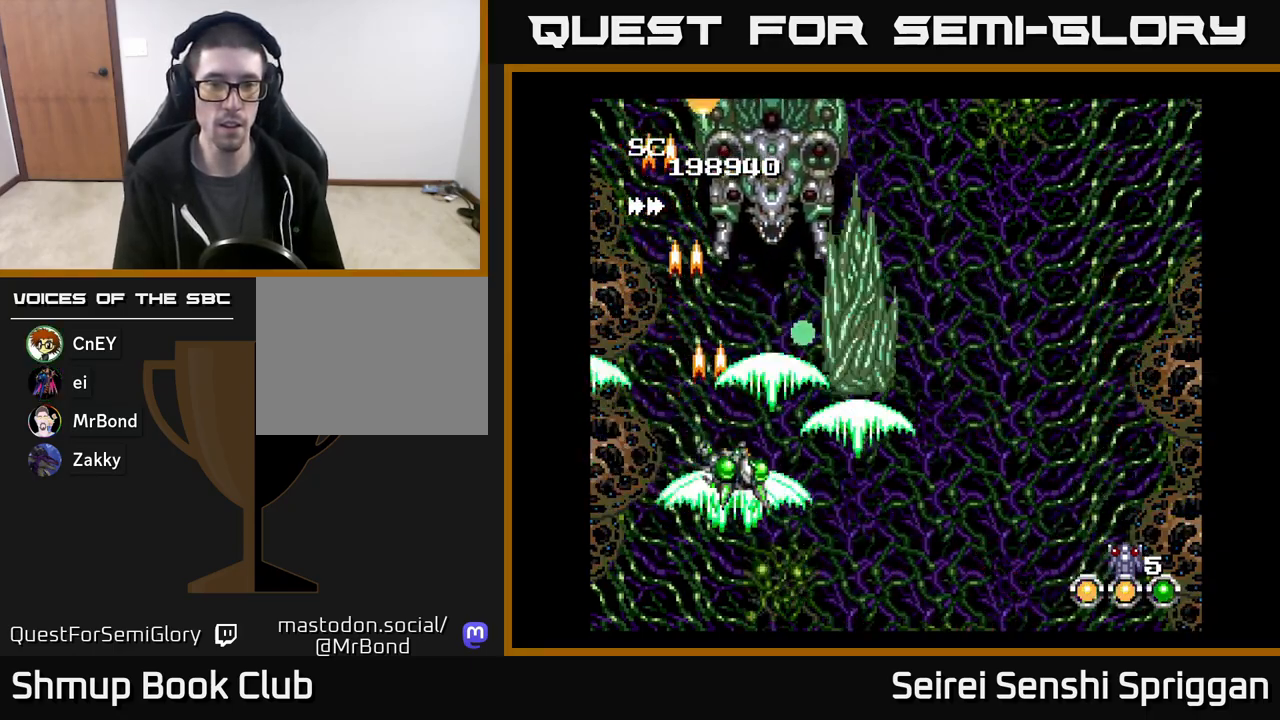
{"buttons": ["X", "DPAD_LEFT"], "events": [[33, "DPAD_RIGHT", "up"], [317, "DPAD_DOWN", "up"], [433, "DPAD_LEFT", "down"]]}
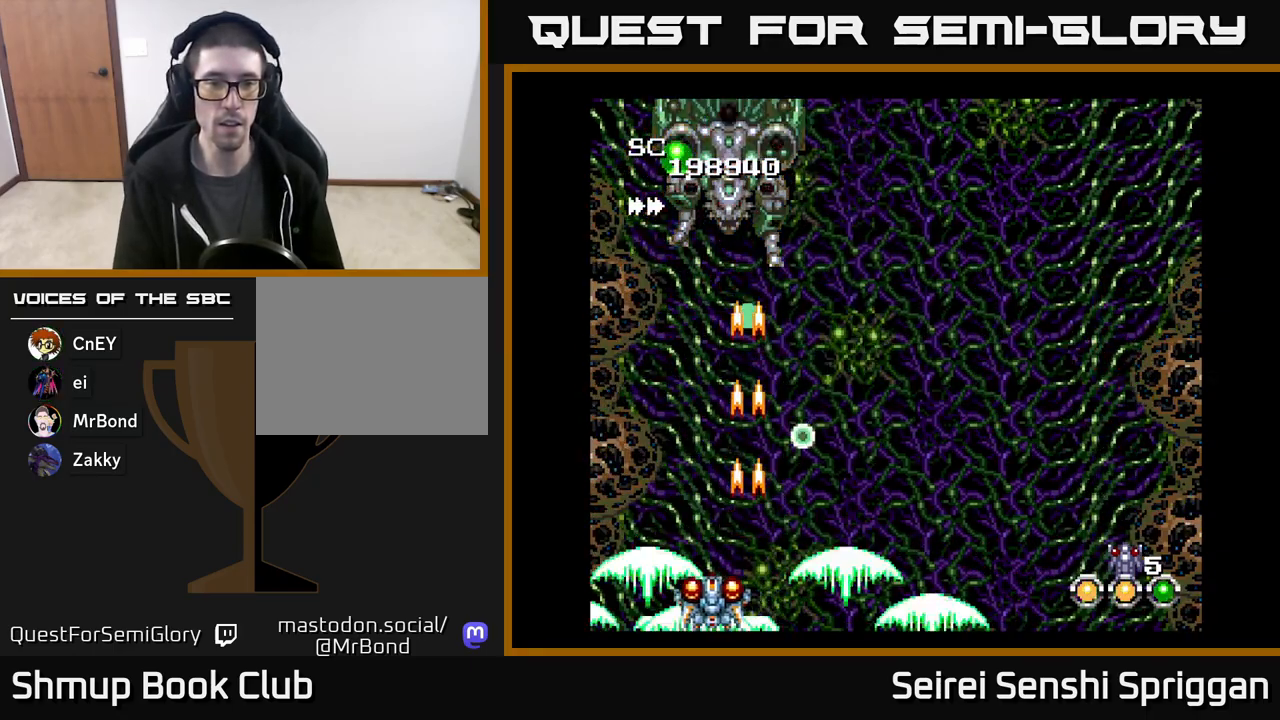
{"buttons": ["X"], "events": [[17, "DPAD_LEFT", "up"]]}
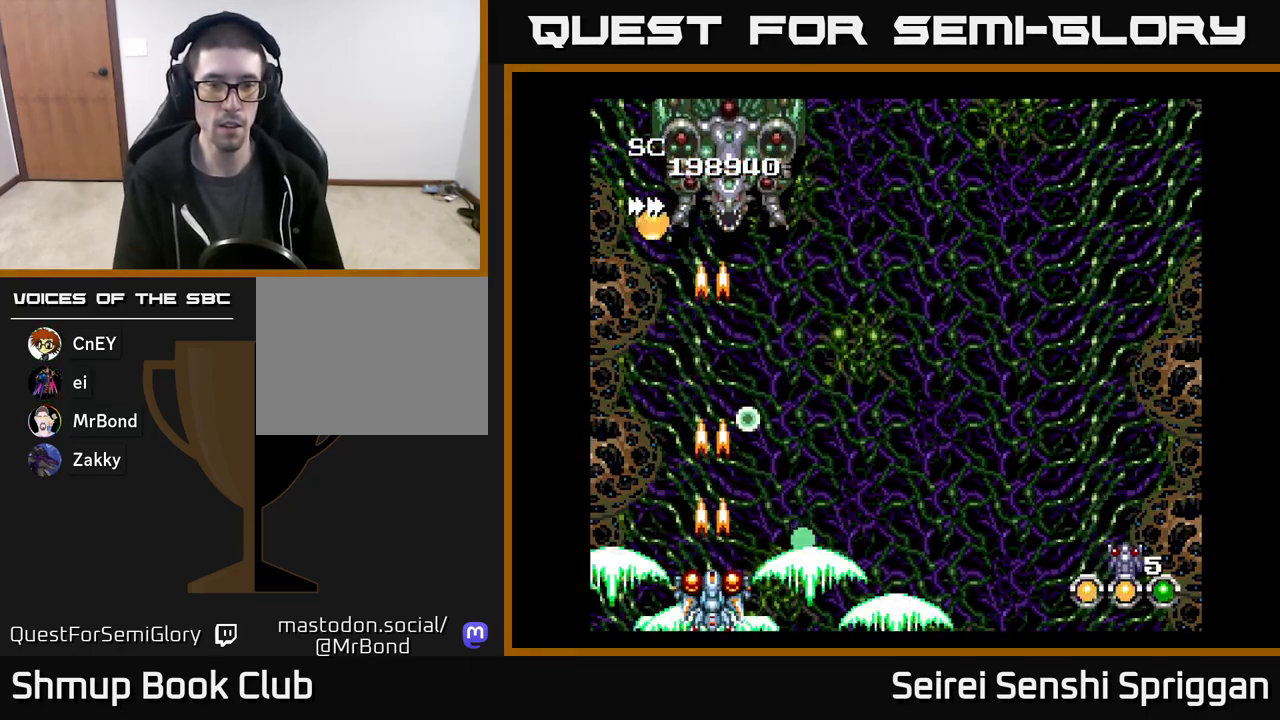
{"buttons": ["X", "DPAD_RIGHT"], "events": [[33, "DPAD_UP", "down"], [100, "DPAD_RIGHT", "down"], [500, "DPAD_UP", "up"]]}
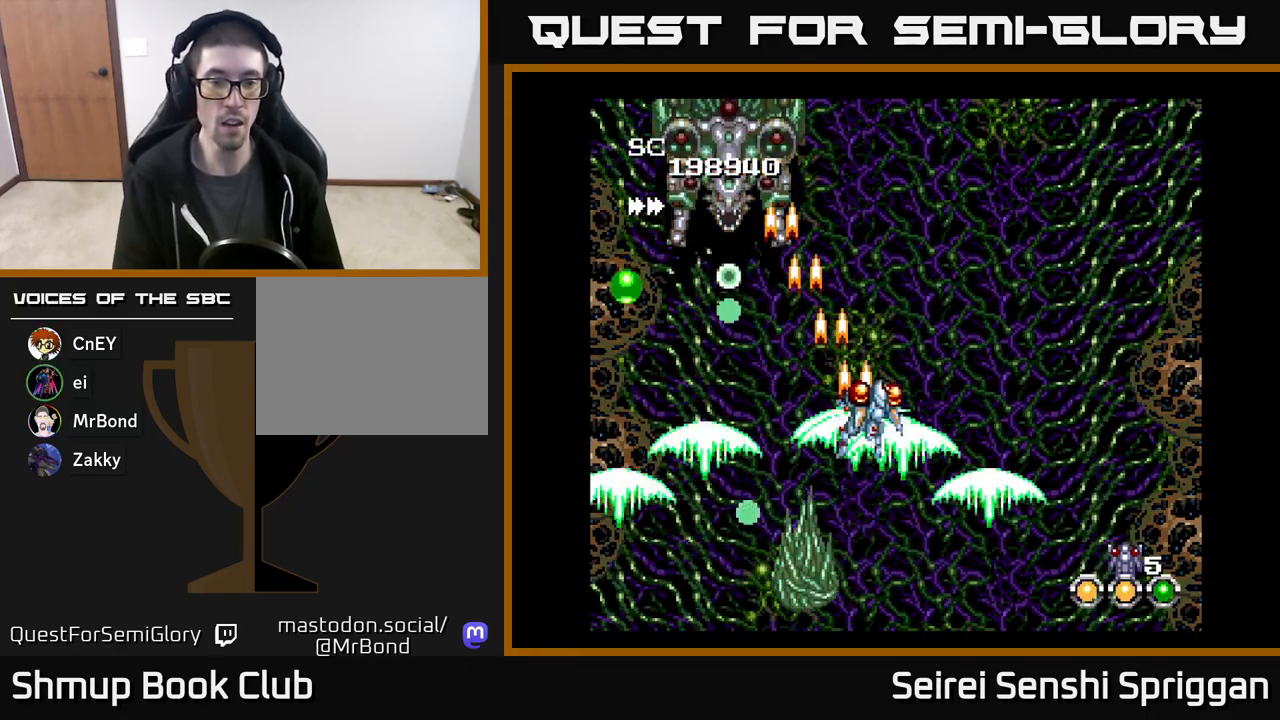
{"buttons": ["X"], "events": [[200, "DPAD_DOWN", "down"], [233, "DPAD_RIGHT", "up"], [333, "DPAD_LEFT", "down"], [383, "DPAD_DOWN", "up"], [417, "DPAD_LEFT", "up"]]}
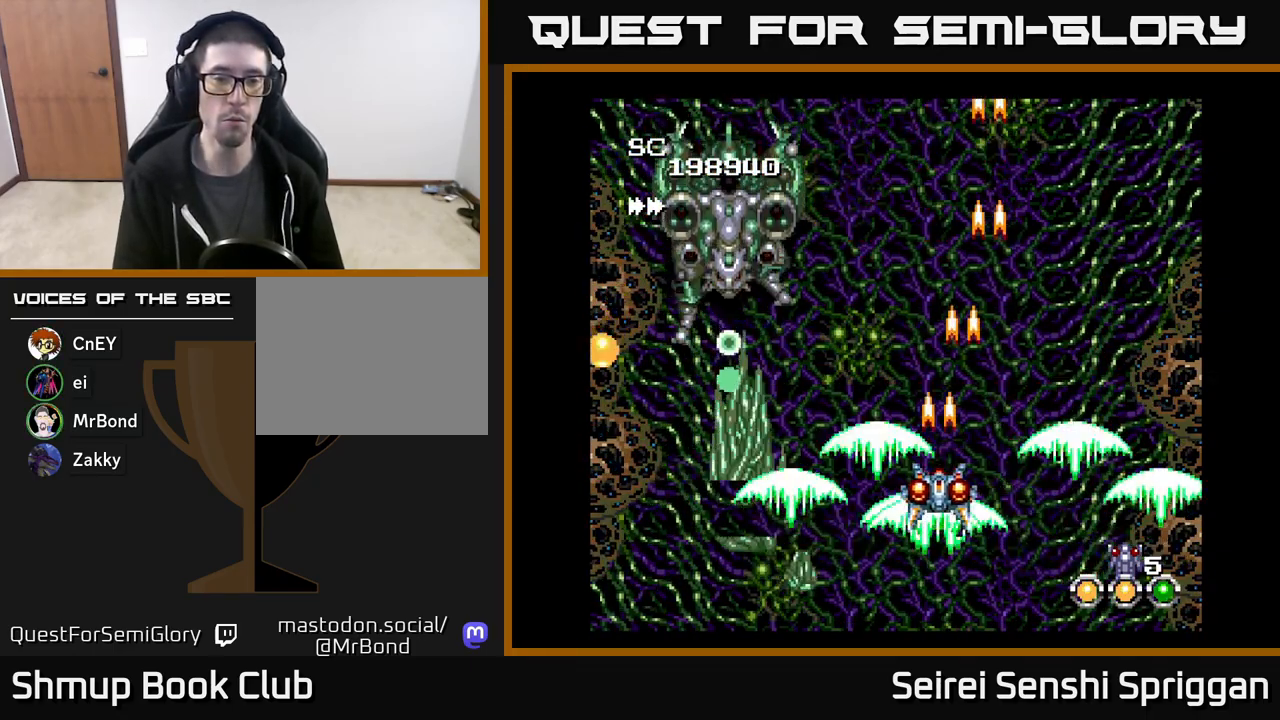
{"buttons": ["X"], "events": [[333, "DPAD_LEFT", "down"], [400, "DPAD_LEFT", "up"]]}
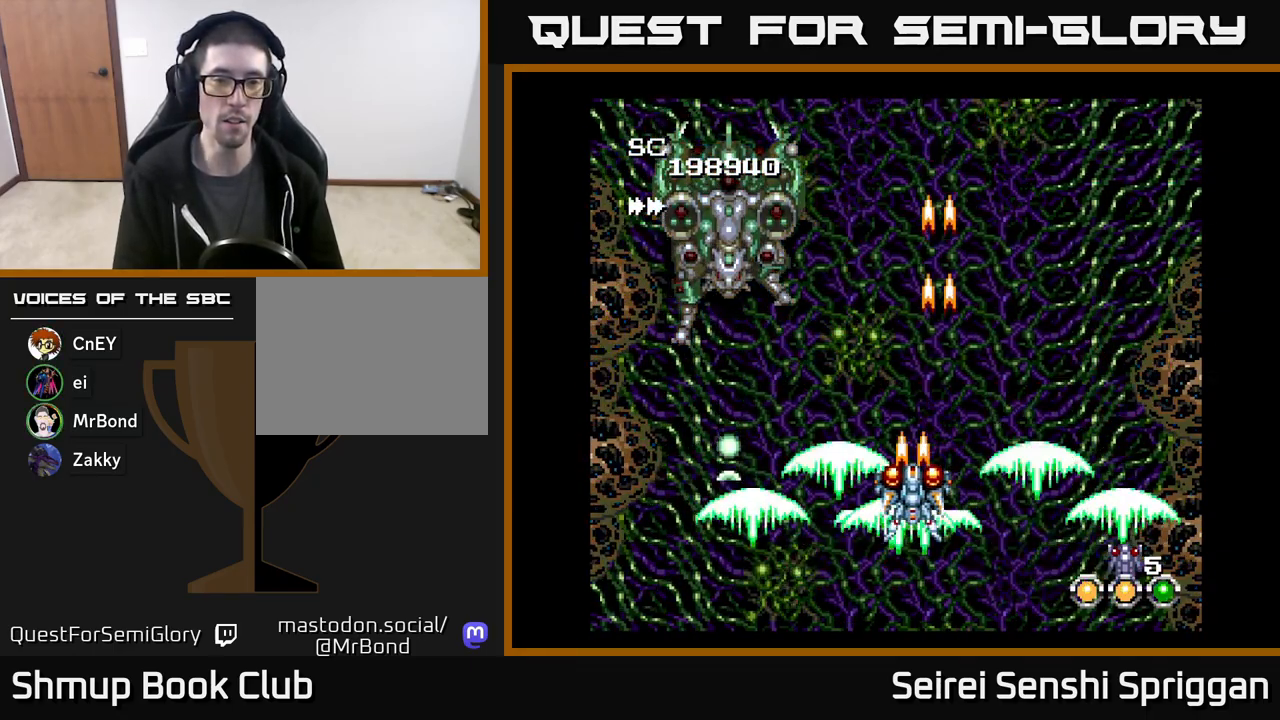
{"buttons": ["X"], "events": []}
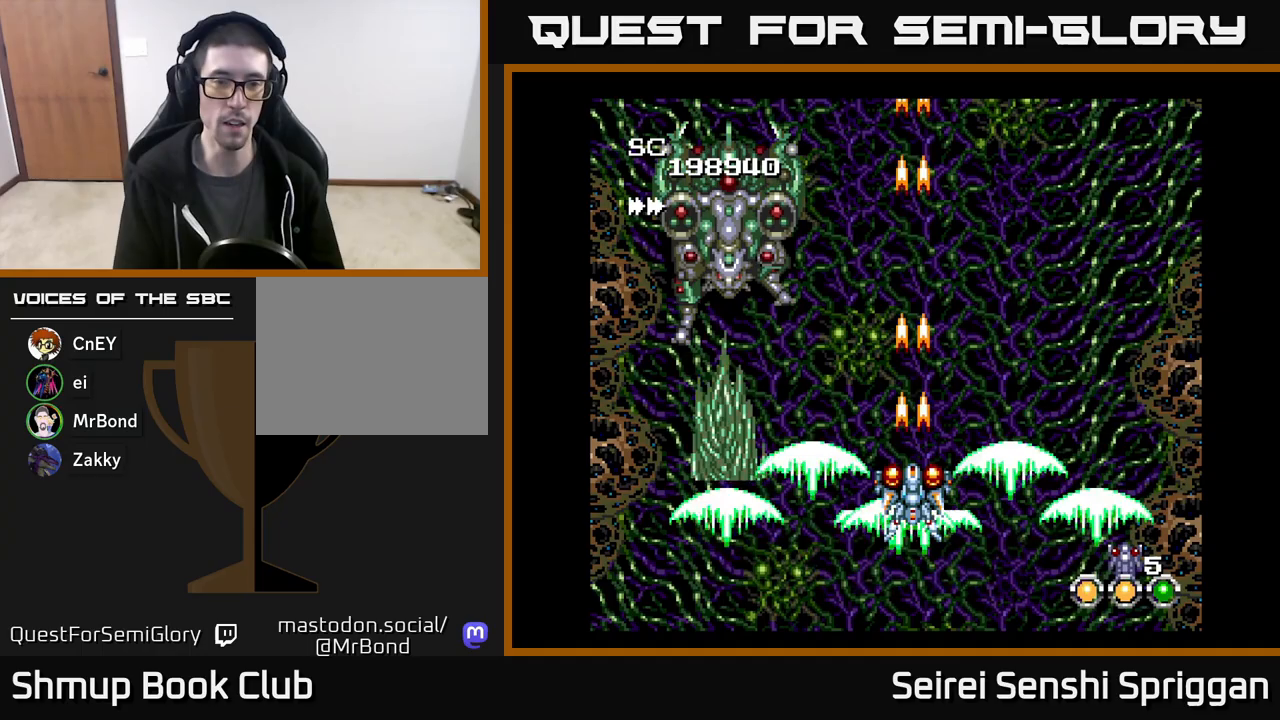
{"buttons": ["X", "DPAD_LEFT"], "events": [[467, "DPAD_LEFT", "down"]]}
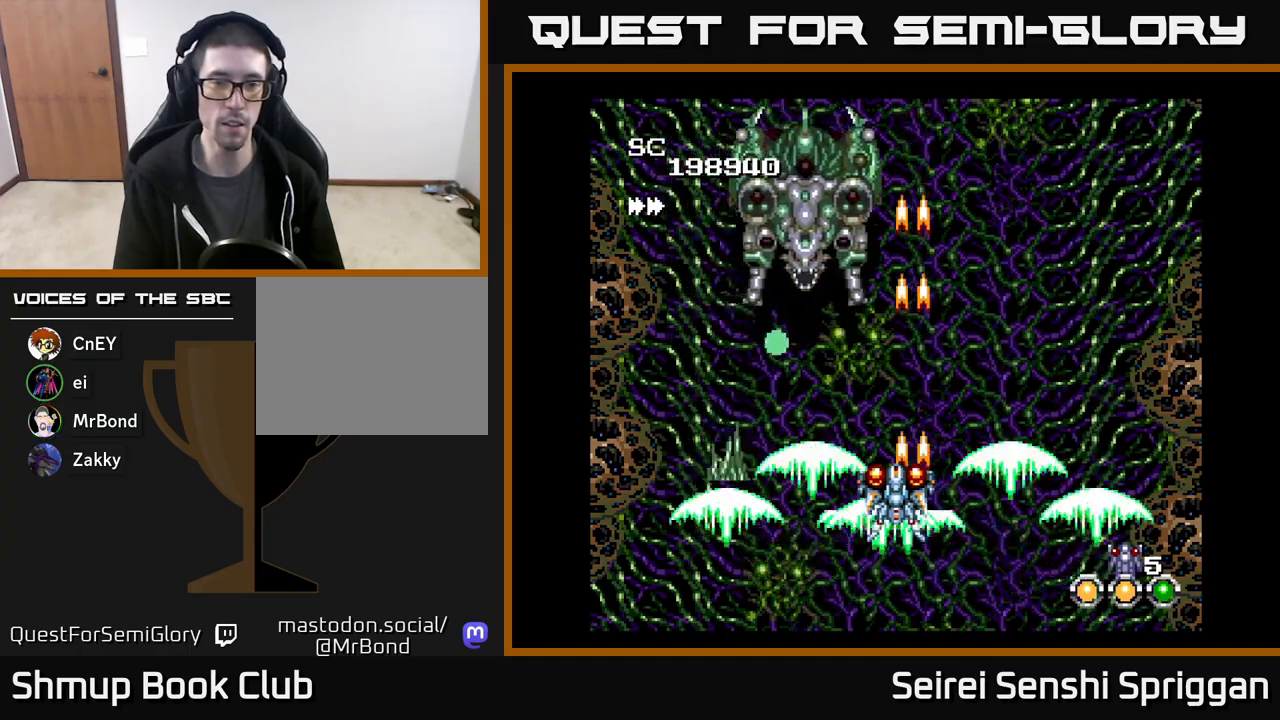
{"buttons": ["X"], "events": [[17, "DPAD_DOWN", "down"], [67, "DPAD_LEFT", "up"], [267, "DPAD_DOWN", "up"], [400, "DPAD_RIGHT", "down"], [483, "DPAD_RIGHT", "up"]]}
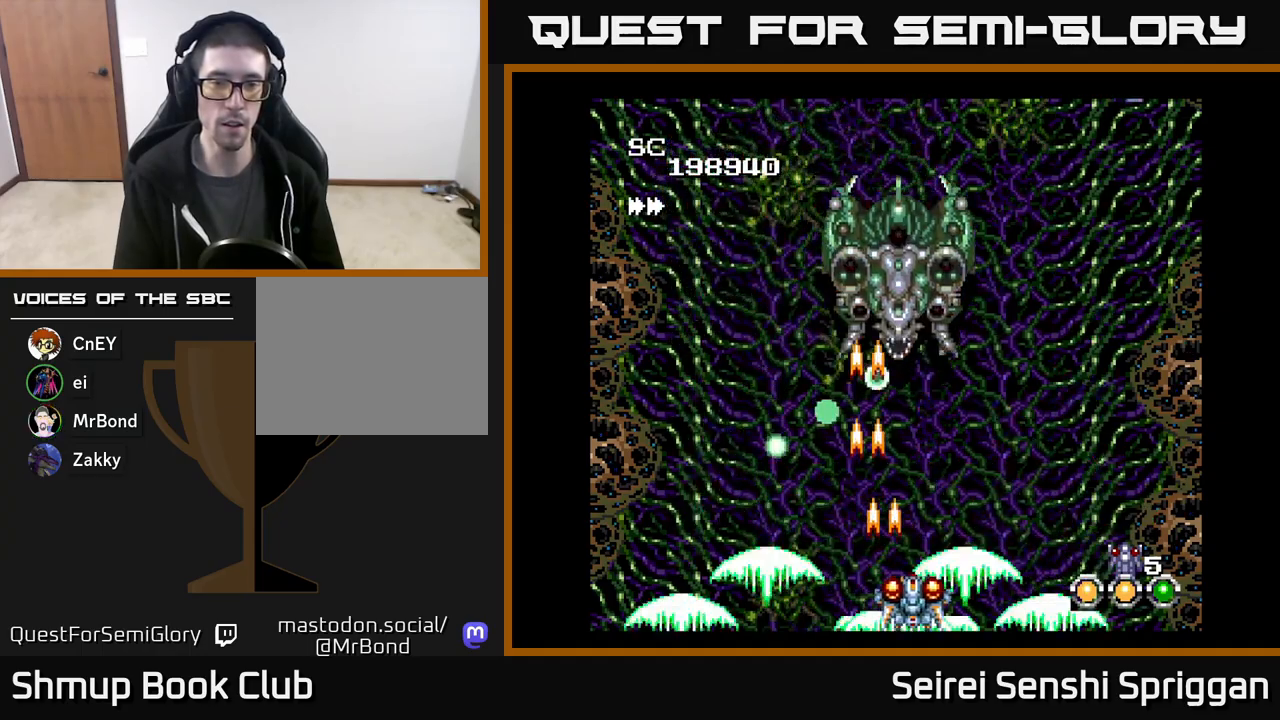
{"buttons": ["X"], "events": [[200, "DPAD_RIGHT", "down"], [283, "DPAD_RIGHT", "up"]]}
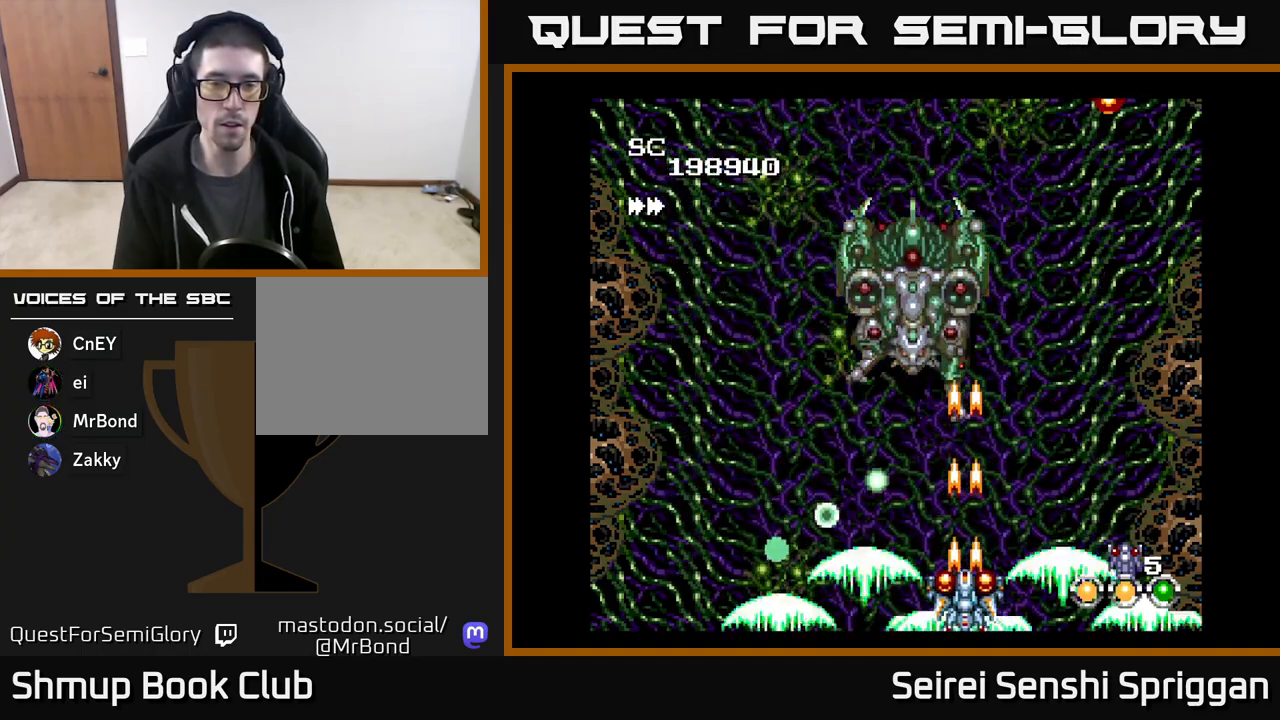
{"buttons": ["X"], "events": []}
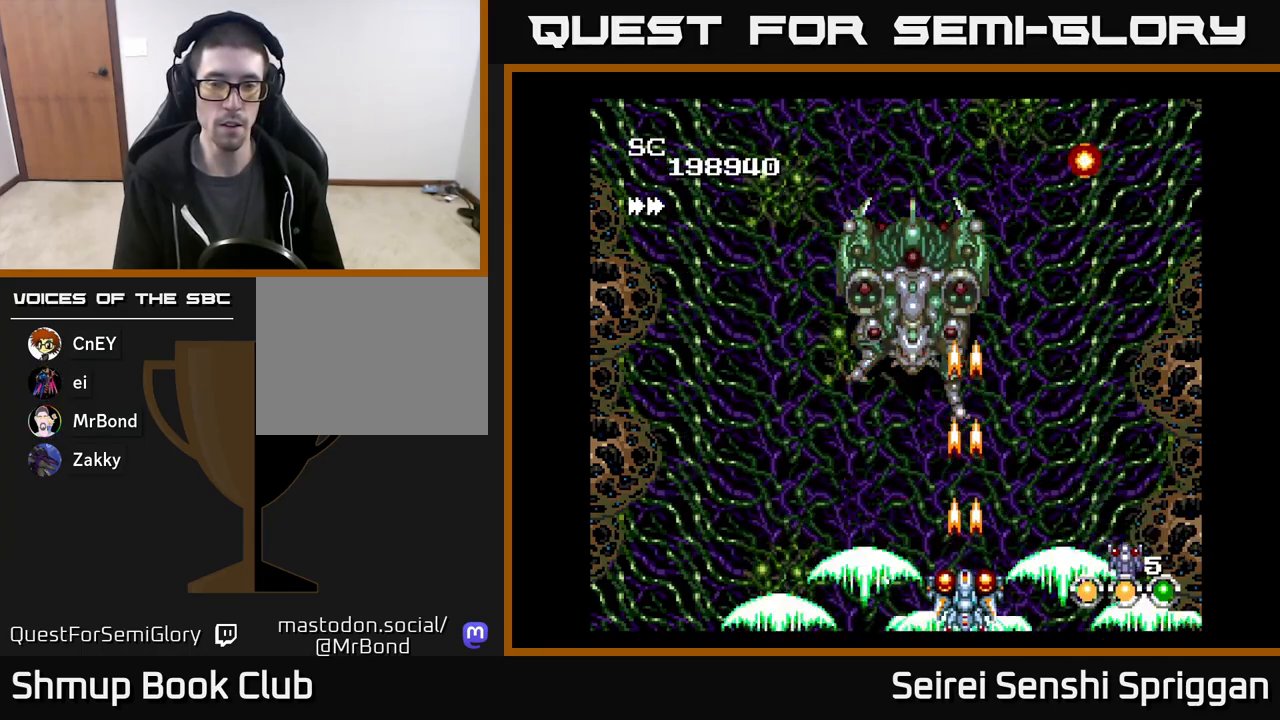
{"buttons": ["X"], "events": [[217, "DPAD_RIGHT", "down"], [300, "DPAD_RIGHT", "up"]]}
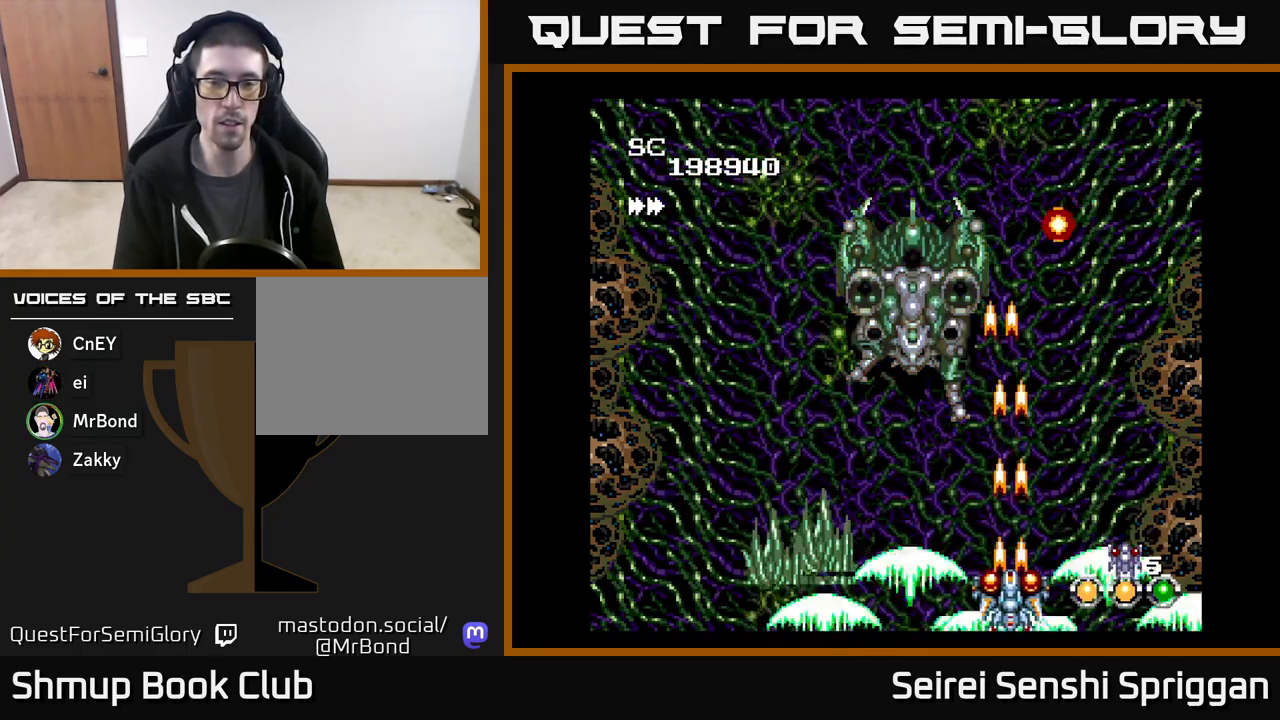
{"buttons": ["X"], "events": [[383, "DPAD_RIGHT", "down"], [467, "DPAD_RIGHT", "up"]]}
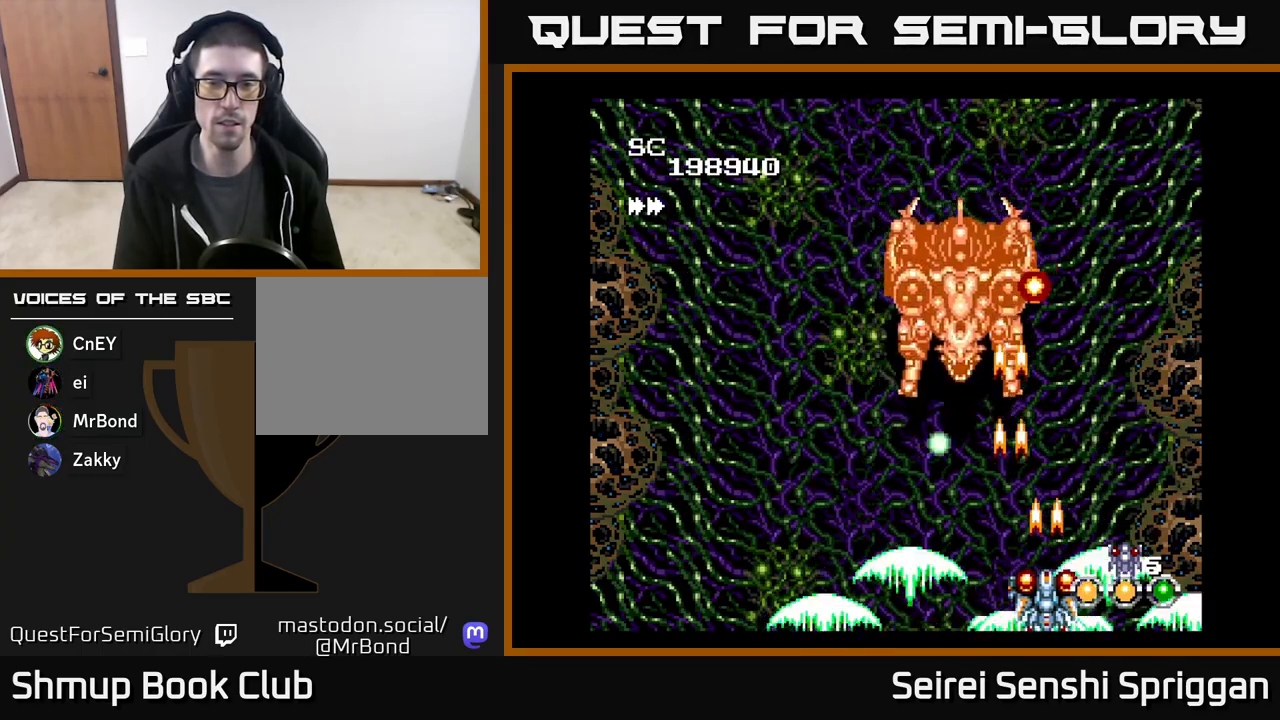
{"buttons": ["X"], "events": []}
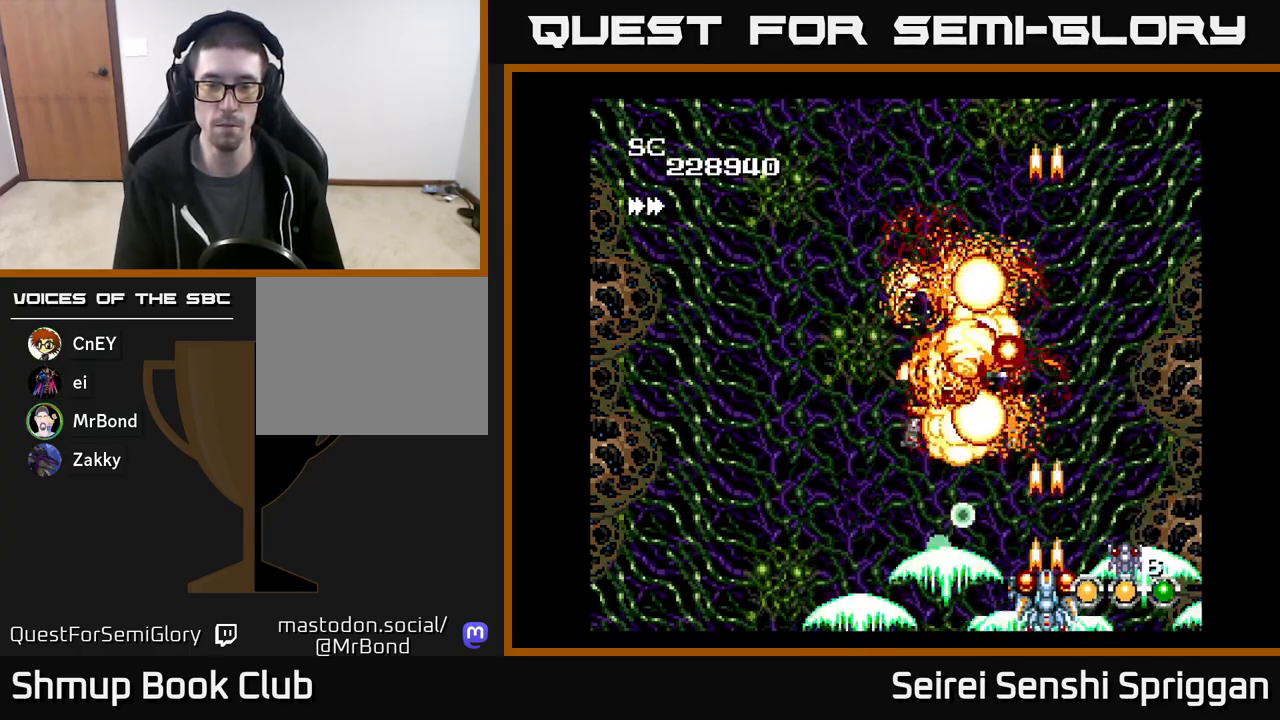
{"buttons": ["X", "DPAD_UP"], "events": [[100, "DPAD_RIGHT", "down"], [333, "DPAD_RIGHT", "up"], [333, "DPAD_UP", "down"]]}
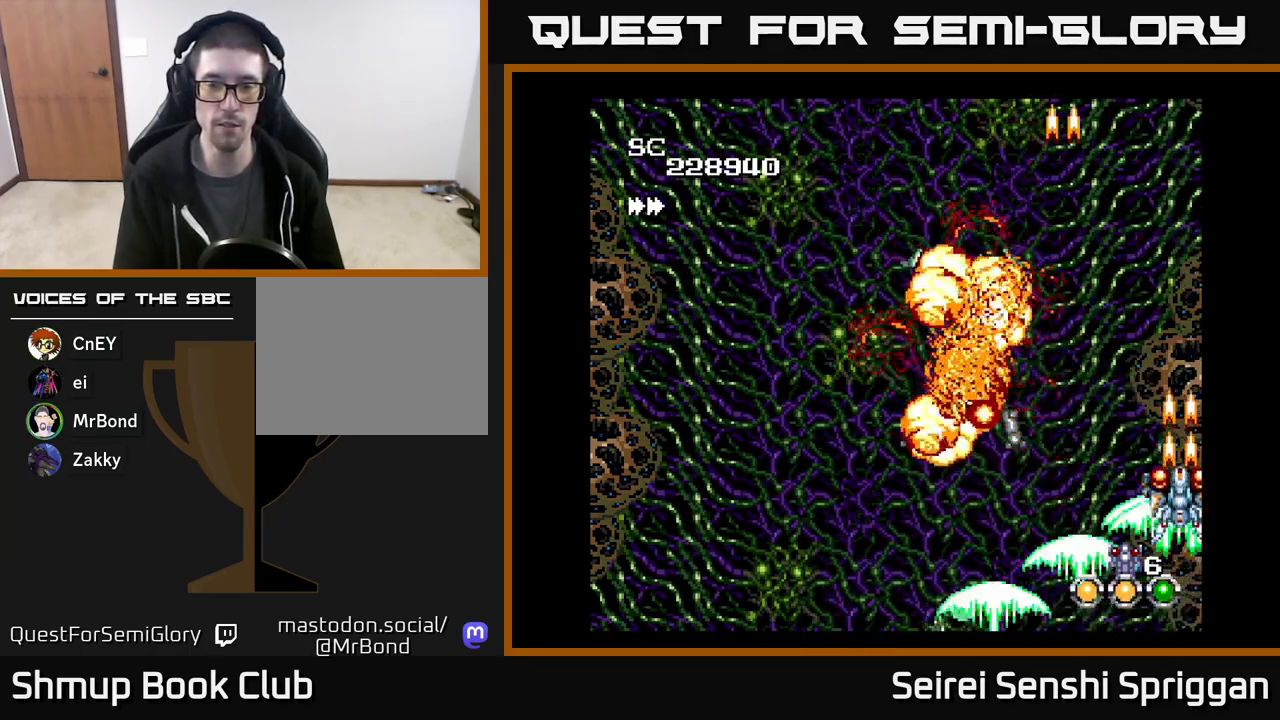
{"buttons": ["X"], "events": [[67, "DPAD_UP", "up"]]}
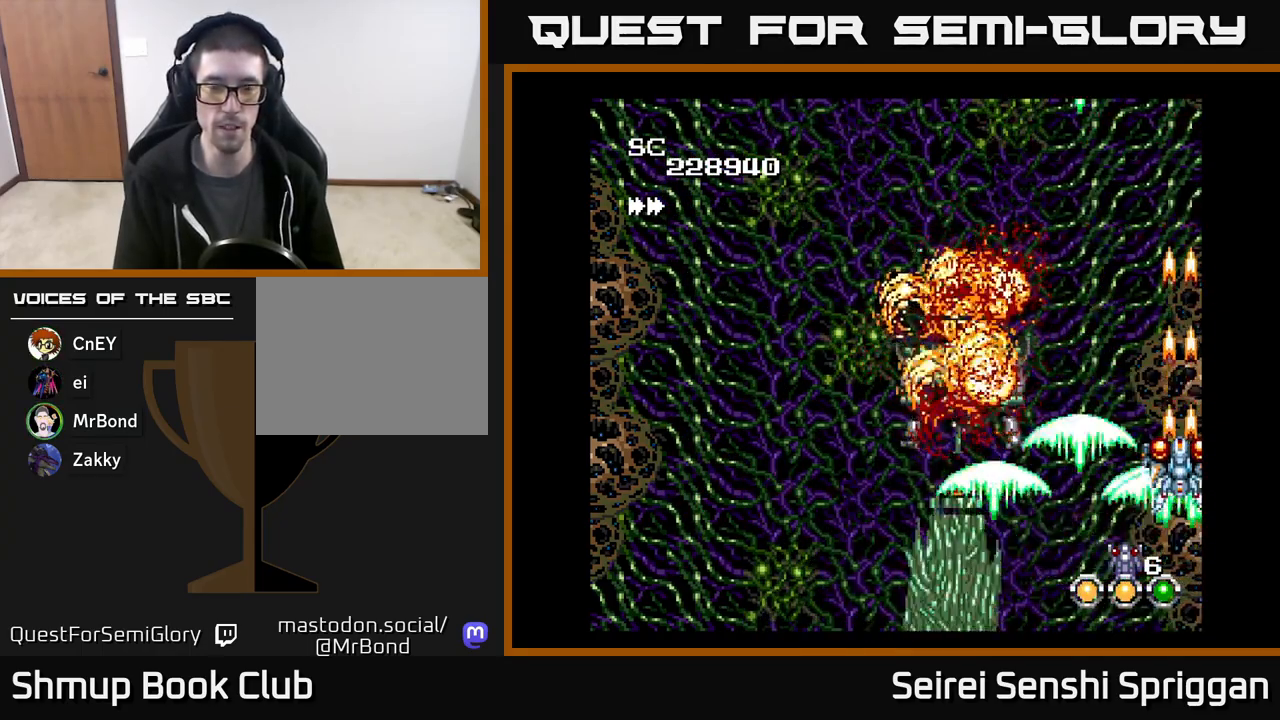
{"buttons": ["X", "DPAD_UP"], "events": [[417, "DPAD_UP", "down"]]}
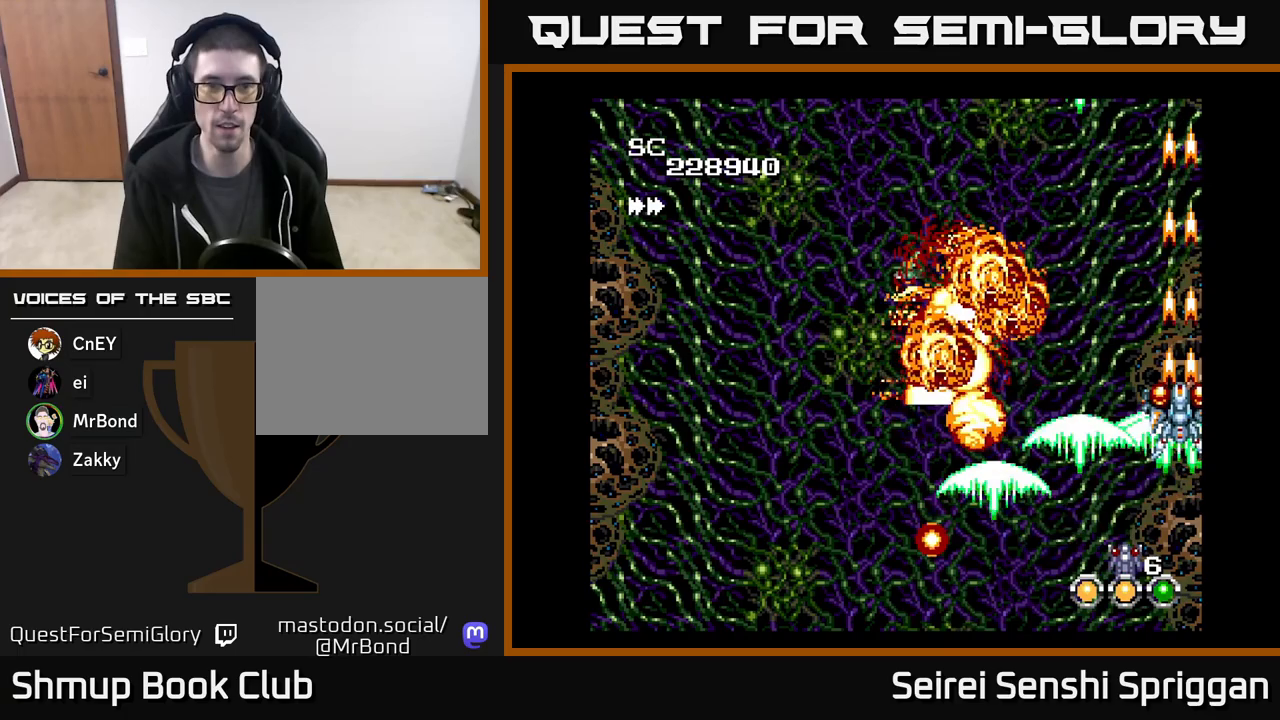
{"buttons": [], "events": [[100, "DPAD_UP", "up"], [433, "X", "up"]]}
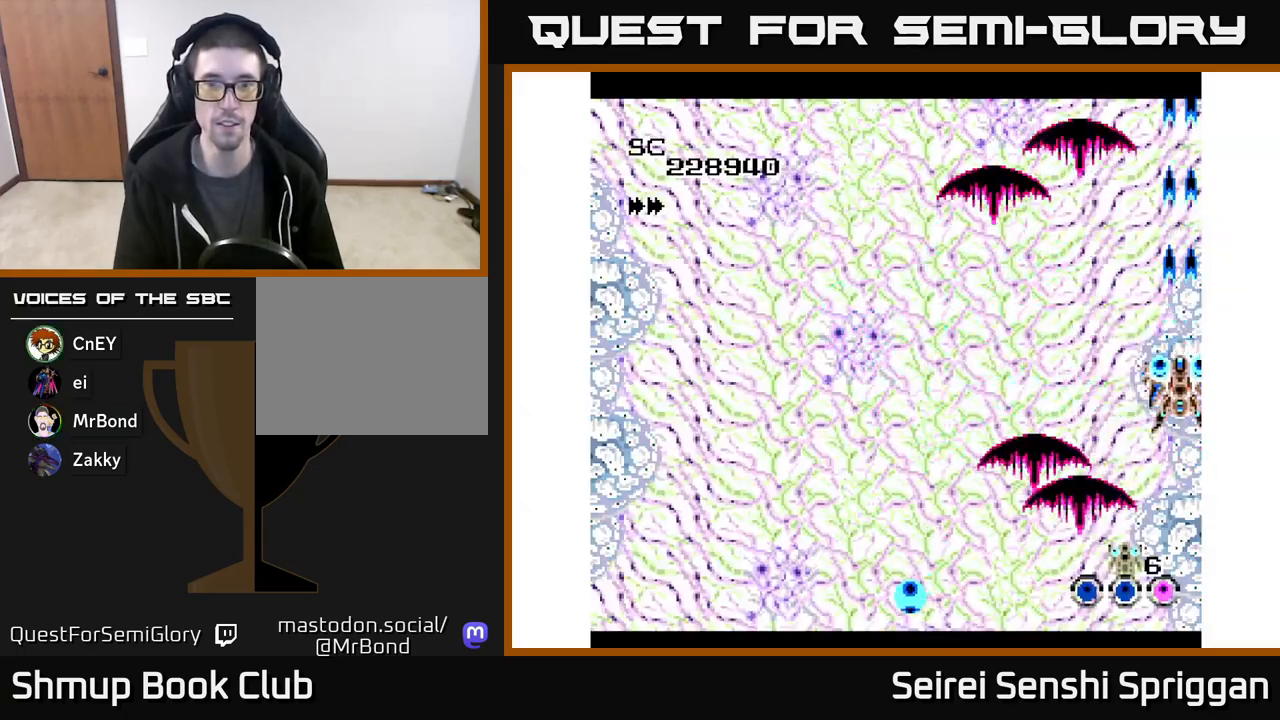
{"buttons": ["DPAD_LEFT"], "events": [[50, "DPAD_UP", "down"], [167, "DPAD_LEFT", "down"], [217, "DPAD_UP", "up"]]}
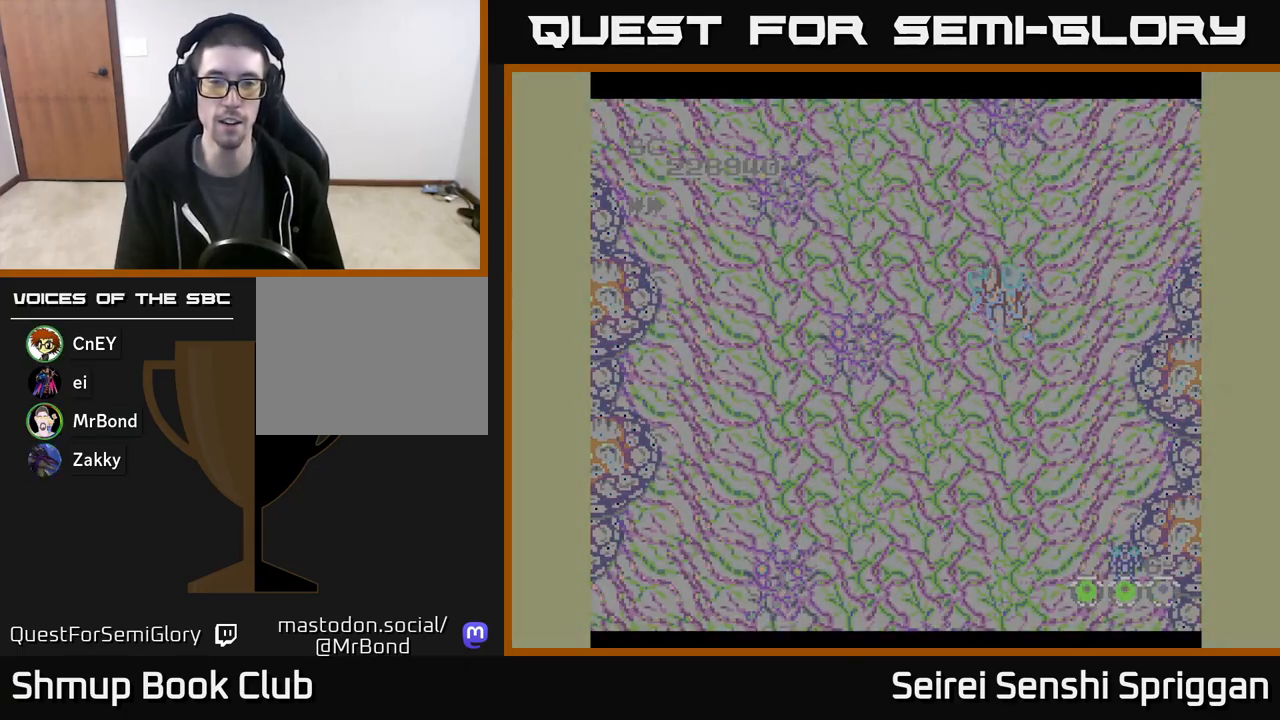
{"buttons": ["DPAD_DOWN"], "events": [[233, "DPAD_LEFT", "up"], [483, "DPAD_DOWN", "down"]]}
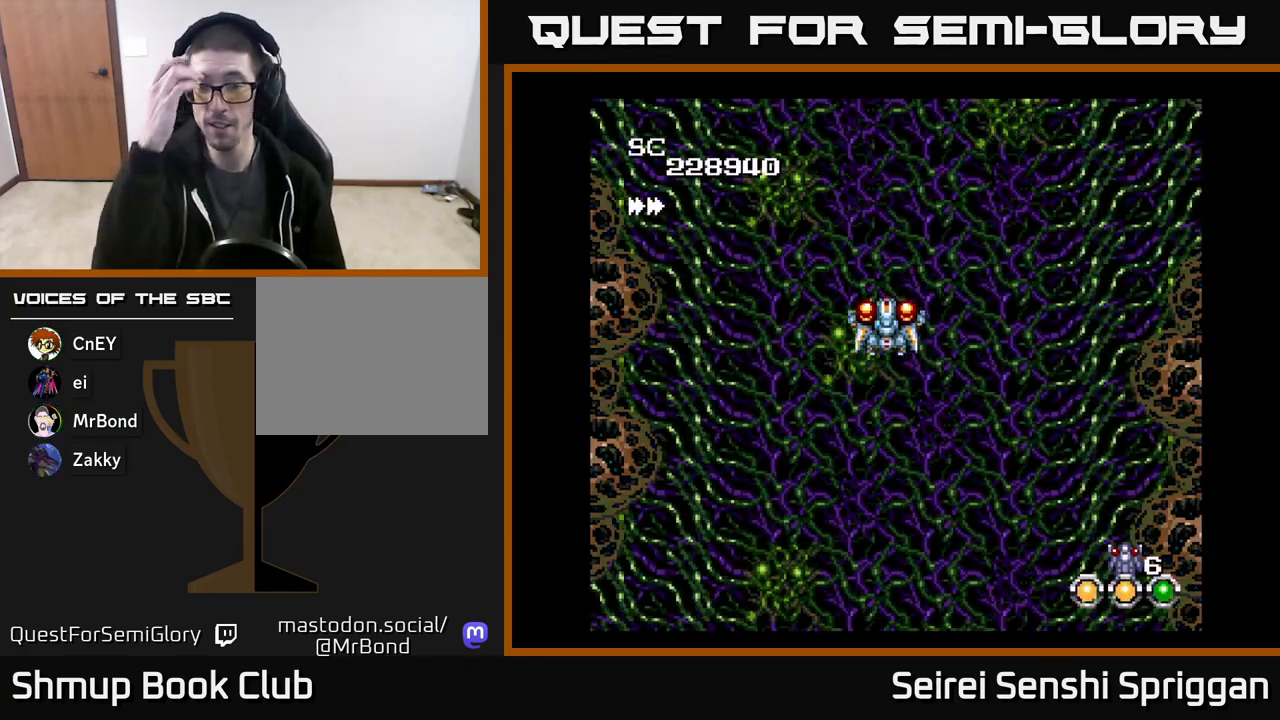
{"buttons": [], "events": [[67, "DPAD_DOWN", "up"]]}